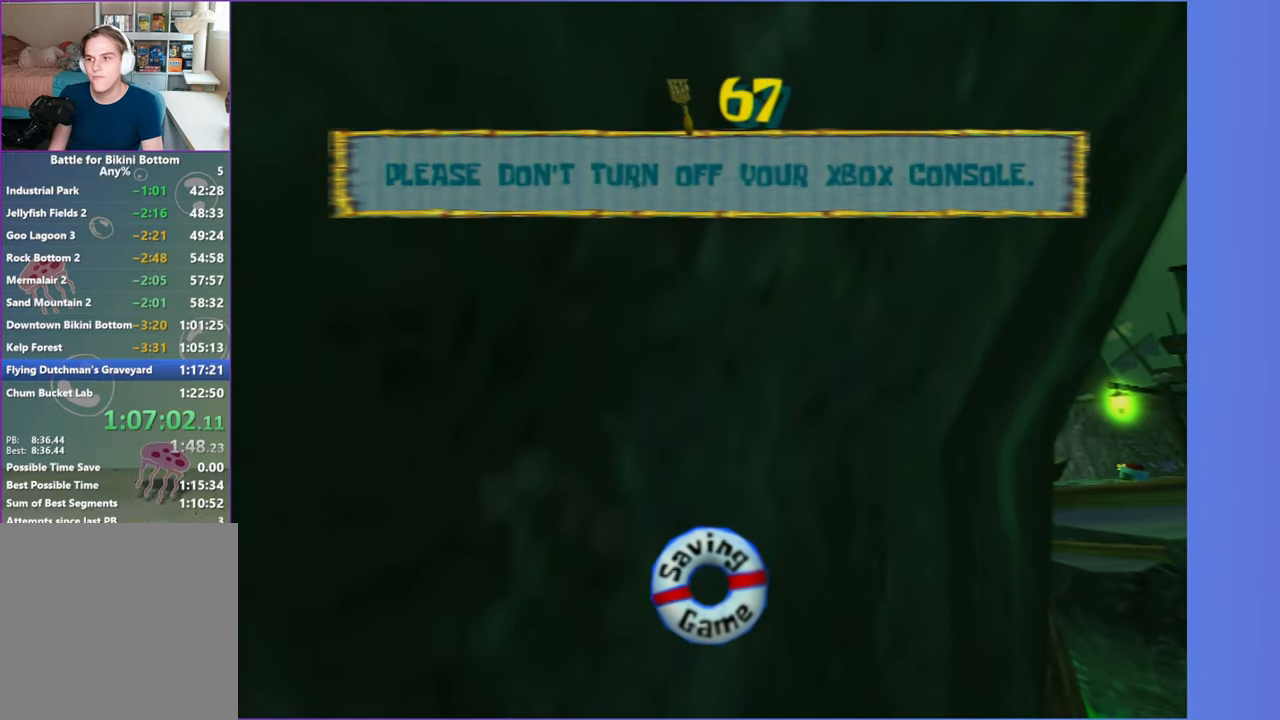
Gameplay with a controller (Xbox layout); each line is a JSON object with the inputs held at the frame after it. "events" lists button and stick changes between this image and that frame as [ms after this image, input, new state], when the widget could be followed in between. Not read: L3.
{"buttons": [], "left_stick": "up-right", "right_stick": "center", "events": []}
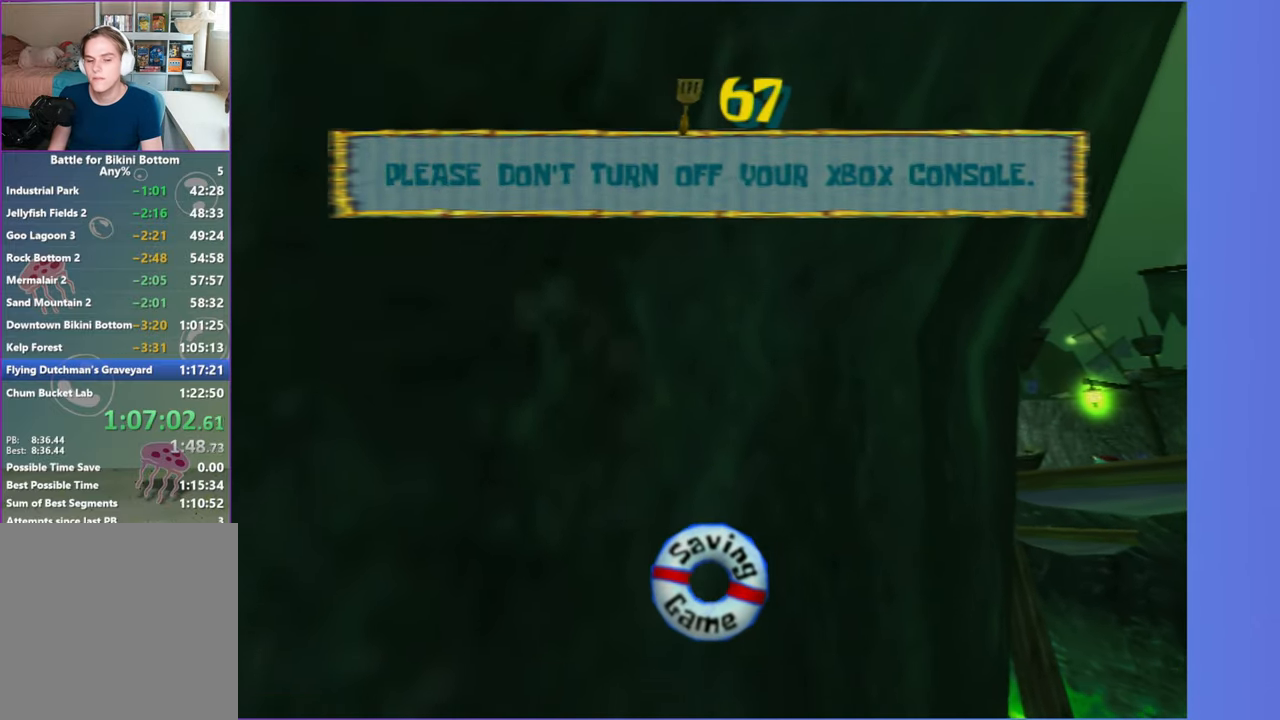
{"buttons": [], "left_stick": "up", "right_stick": "center", "events": [[467, "left_stick", "up"]]}
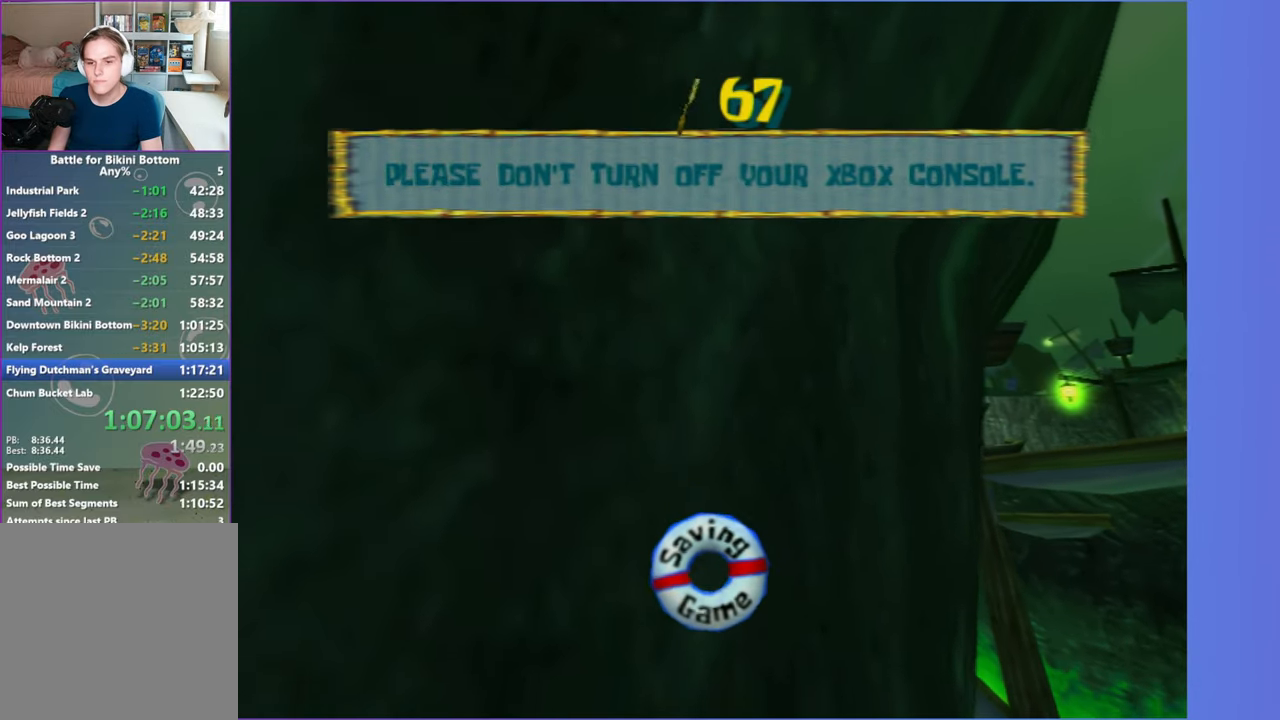
{"buttons": [], "left_stick": "up", "right_stick": "center", "events": []}
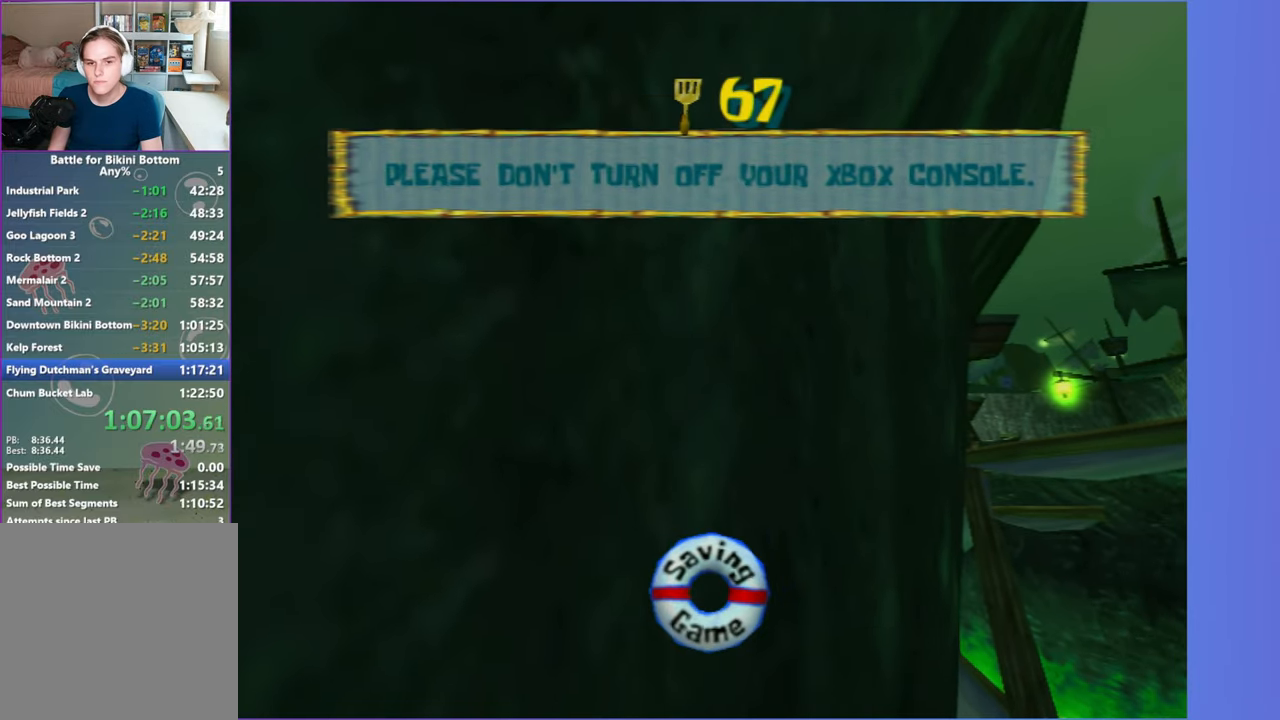
{"buttons": [], "left_stick": "up", "right_stick": "center", "events": []}
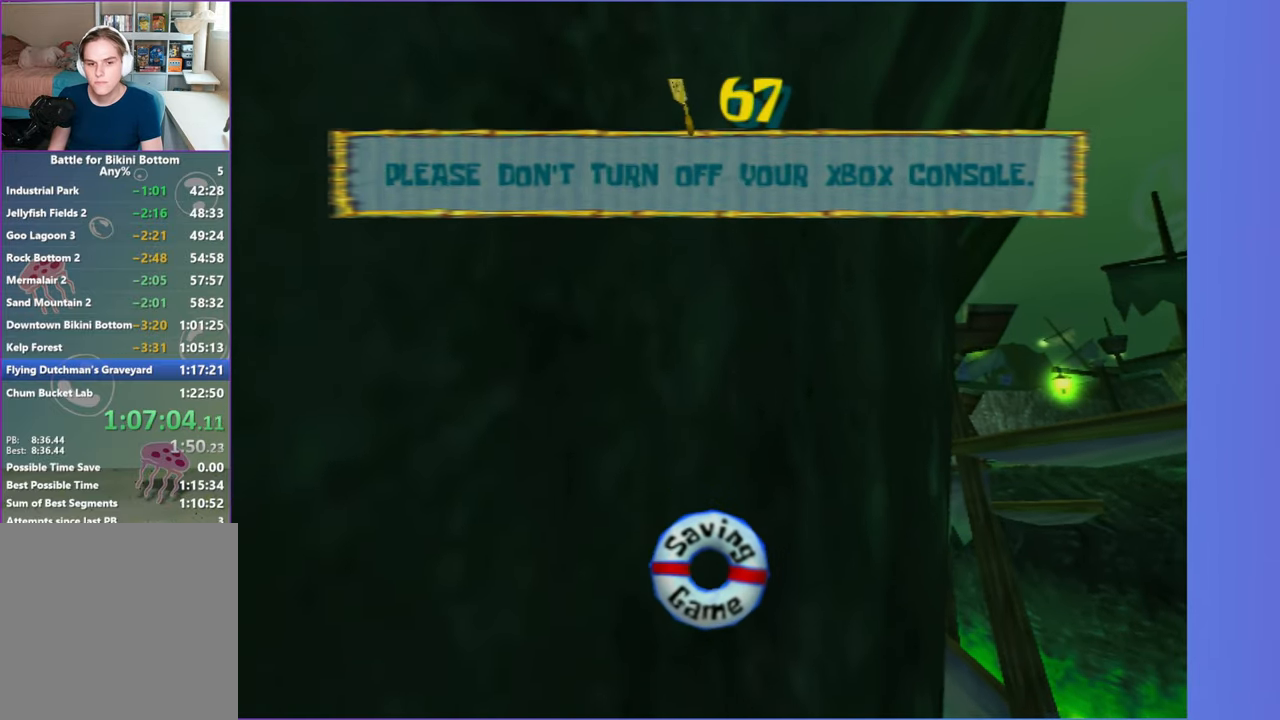
{"buttons": [], "left_stick": "up", "right_stick": "center", "events": []}
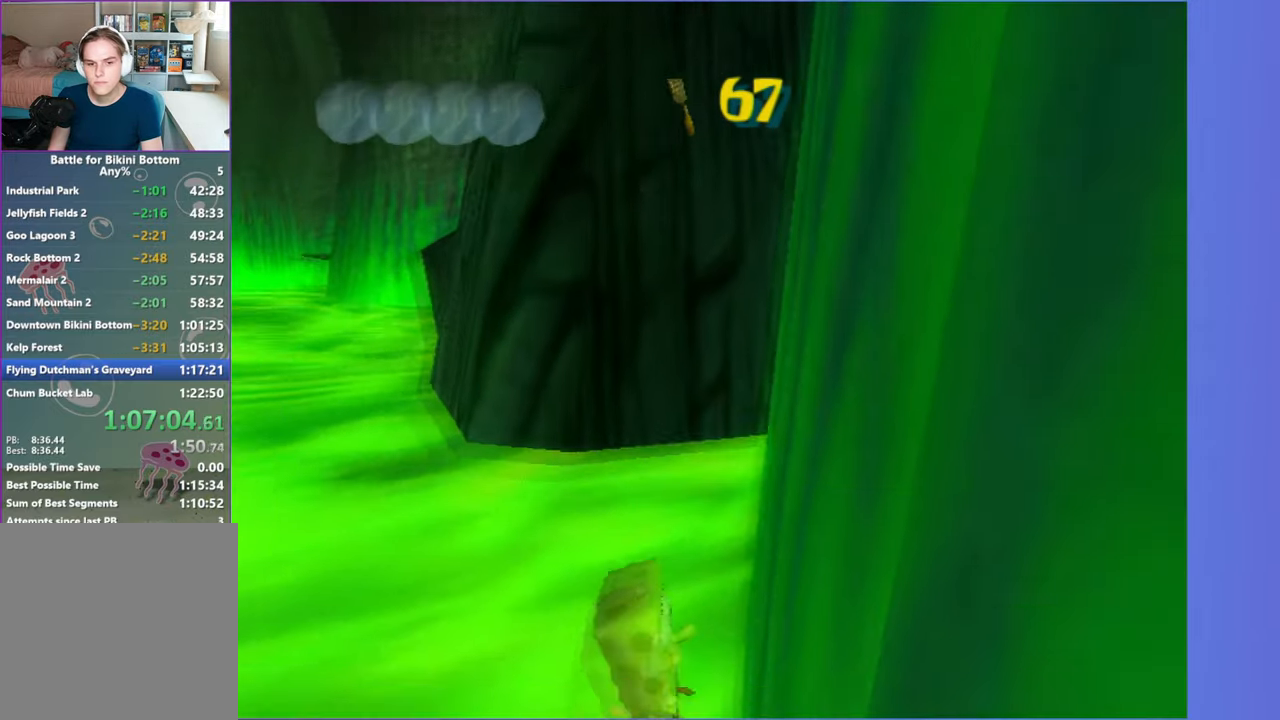
{"buttons": [], "left_stick": "center", "right_stick": "center", "events": [[100, "START", "down"], [233, "left_stick", "center"], [250, "START", "up"]]}
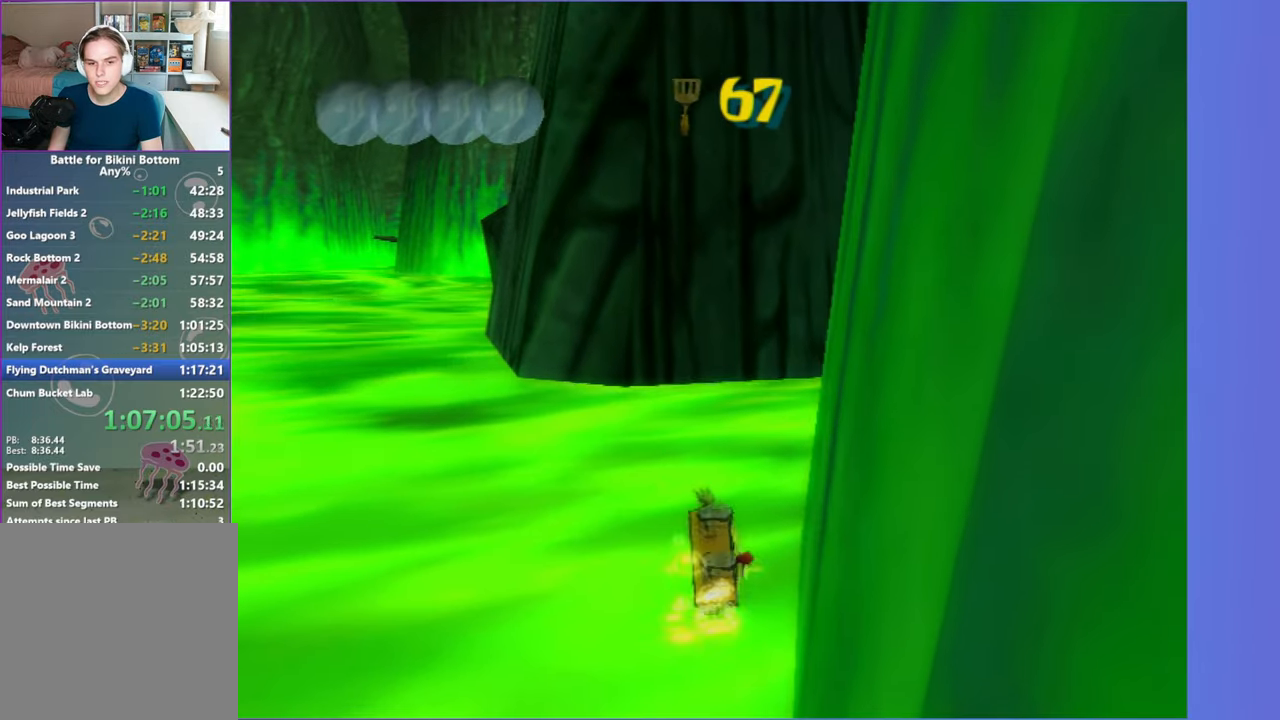
{"buttons": [], "left_stick": "center", "right_stick": "center", "events": []}
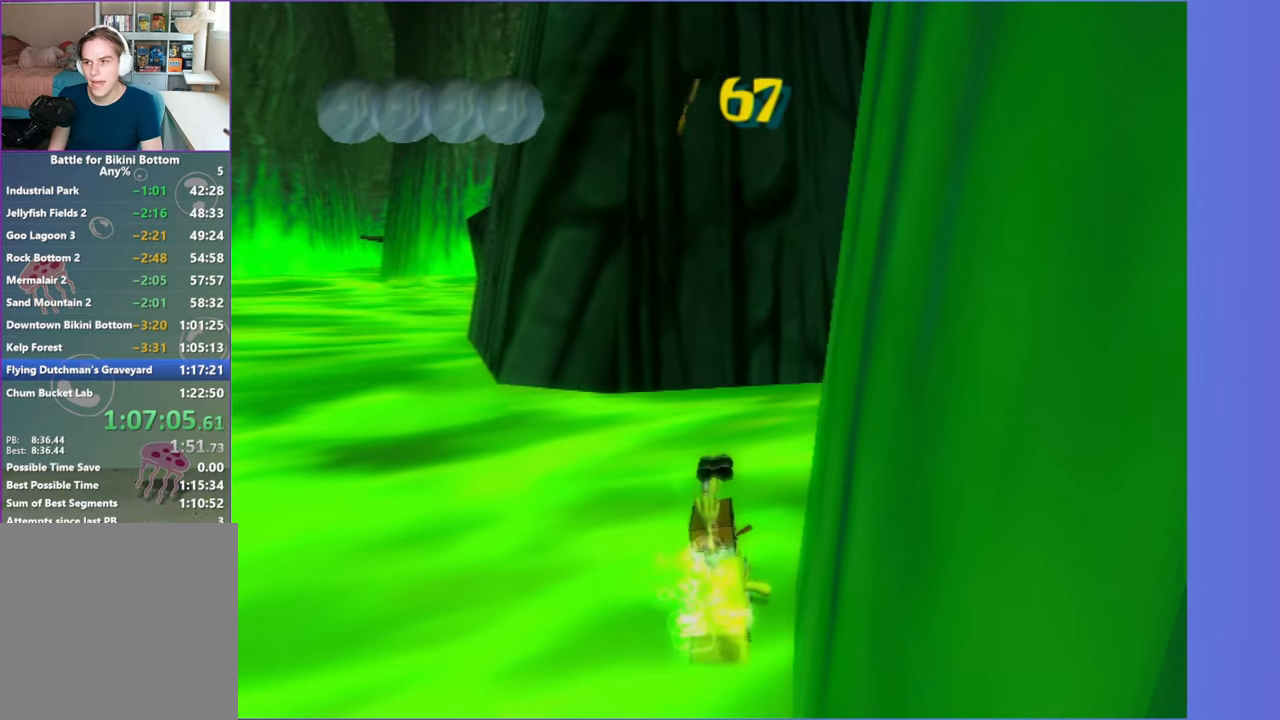
{"buttons": [], "left_stick": "center", "right_stick": "center", "events": []}
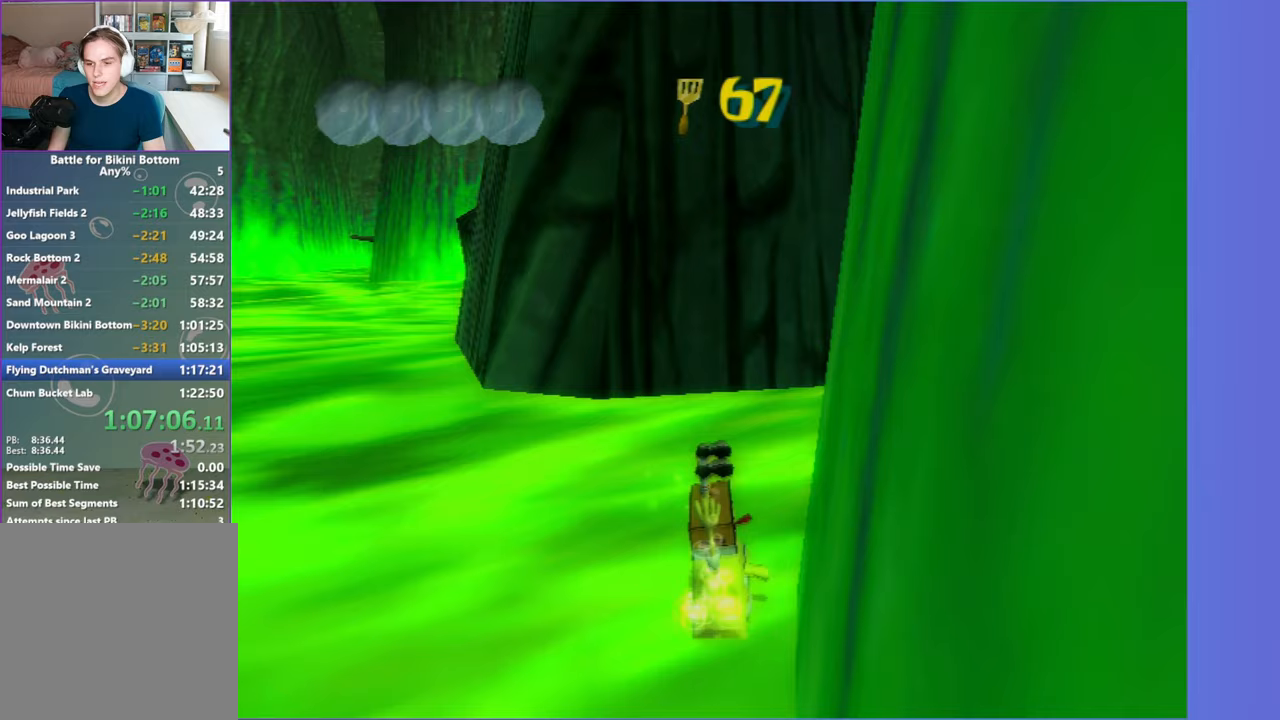
{"buttons": [], "left_stick": "center", "right_stick": "center", "events": []}
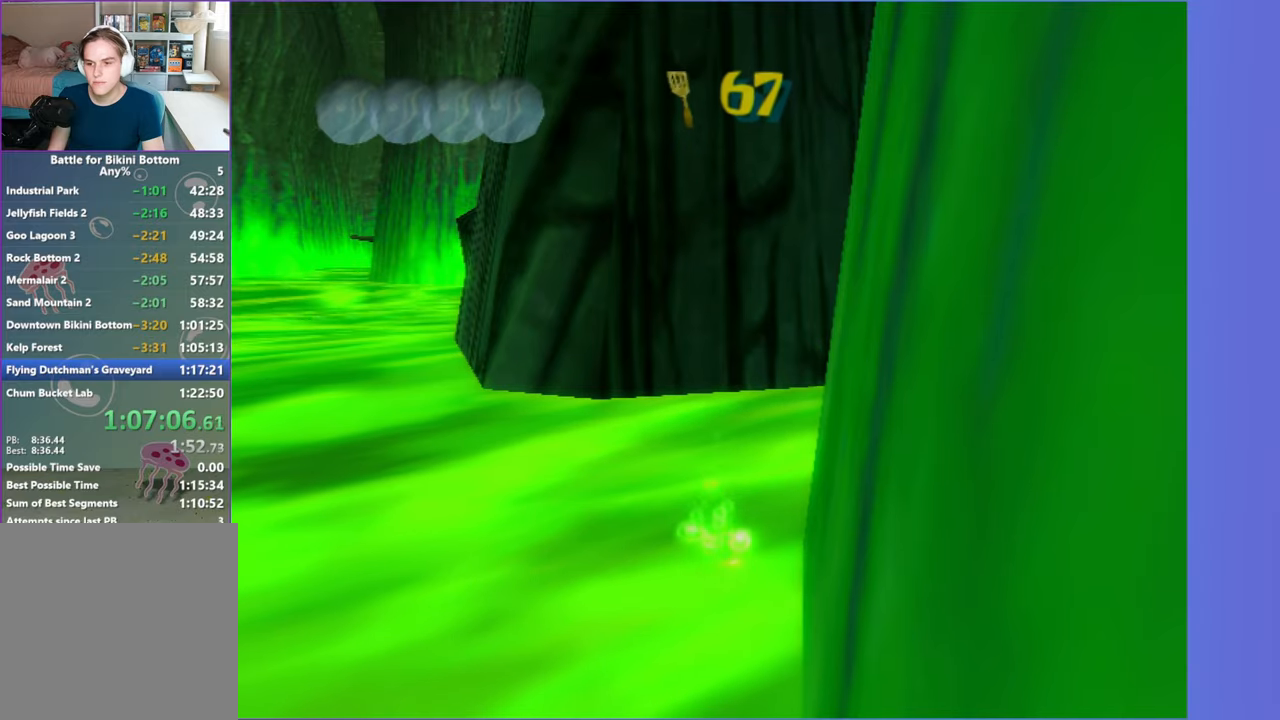
{"buttons": [], "left_stick": "center", "right_stick": "center", "events": []}
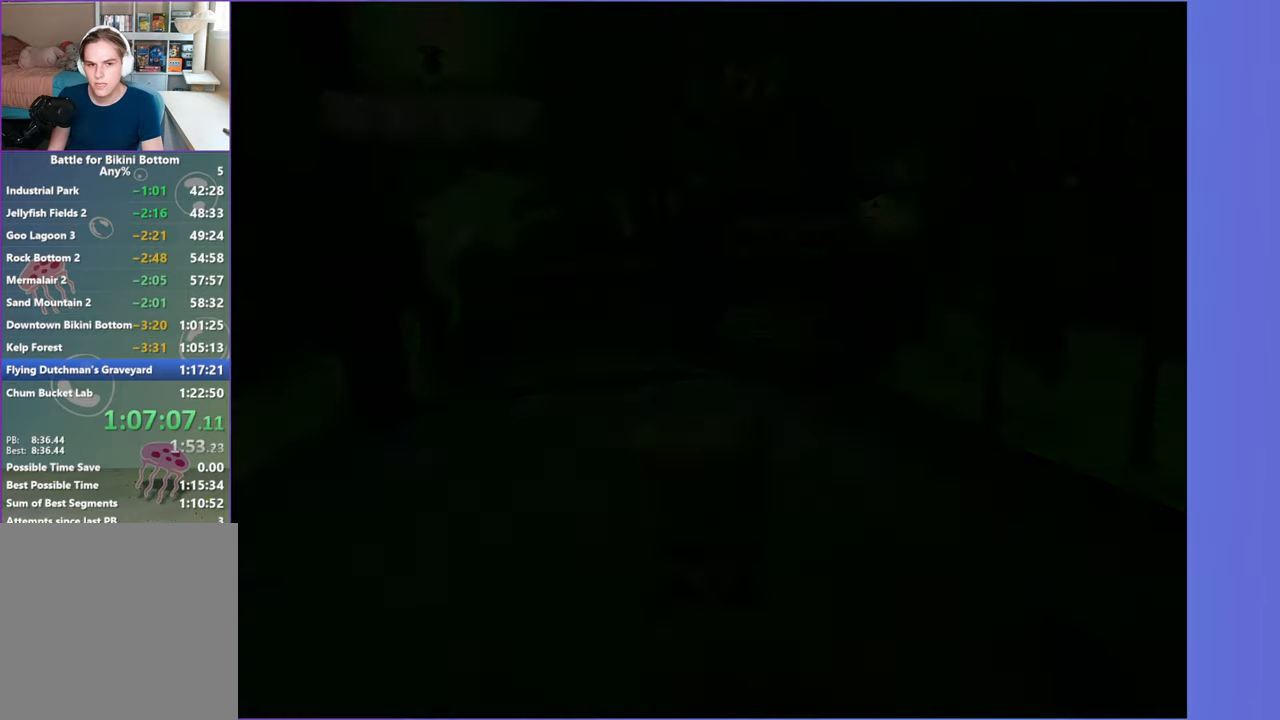
{"buttons": [], "left_stick": "center", "right_stick": "left", "events": [[500, "right_stick", "left"]]}
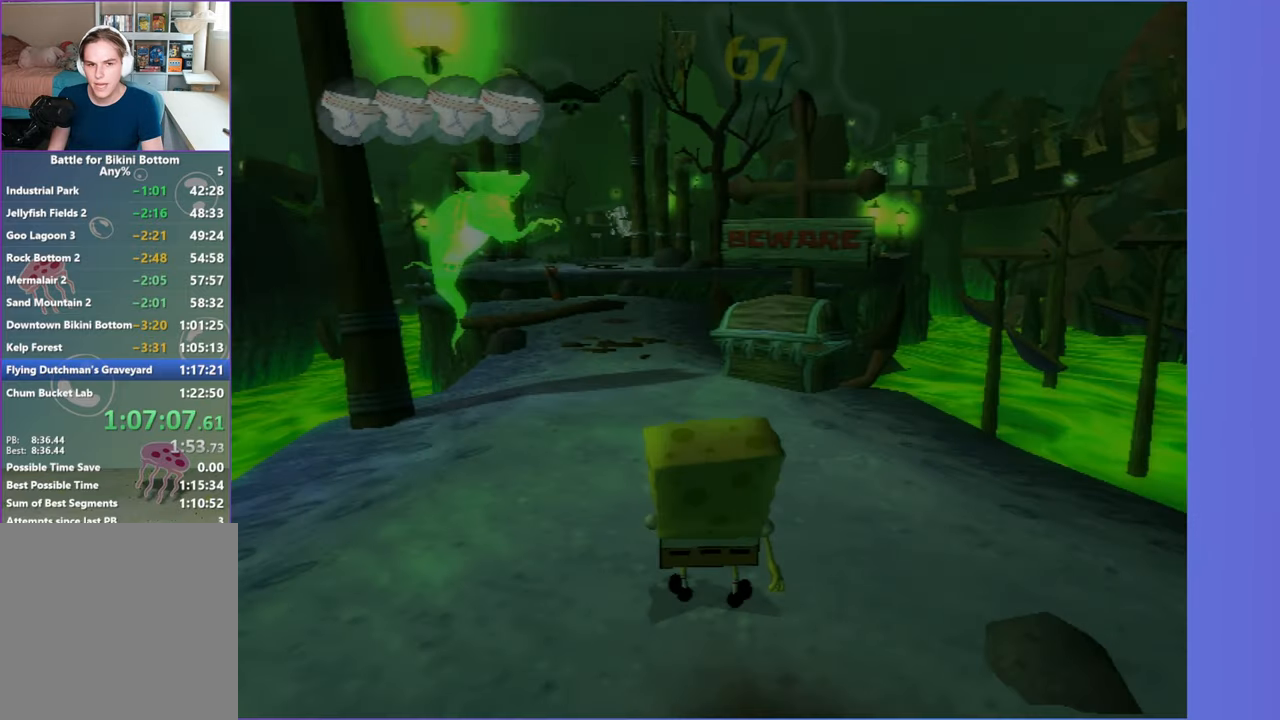
{"buttons": [], "left_stick": "up-left", "right_stick": "center", "events": [[17, "left_stick", "up"], [150, "right_stick", "center"], [167, "left_stick", "up-left"]]}
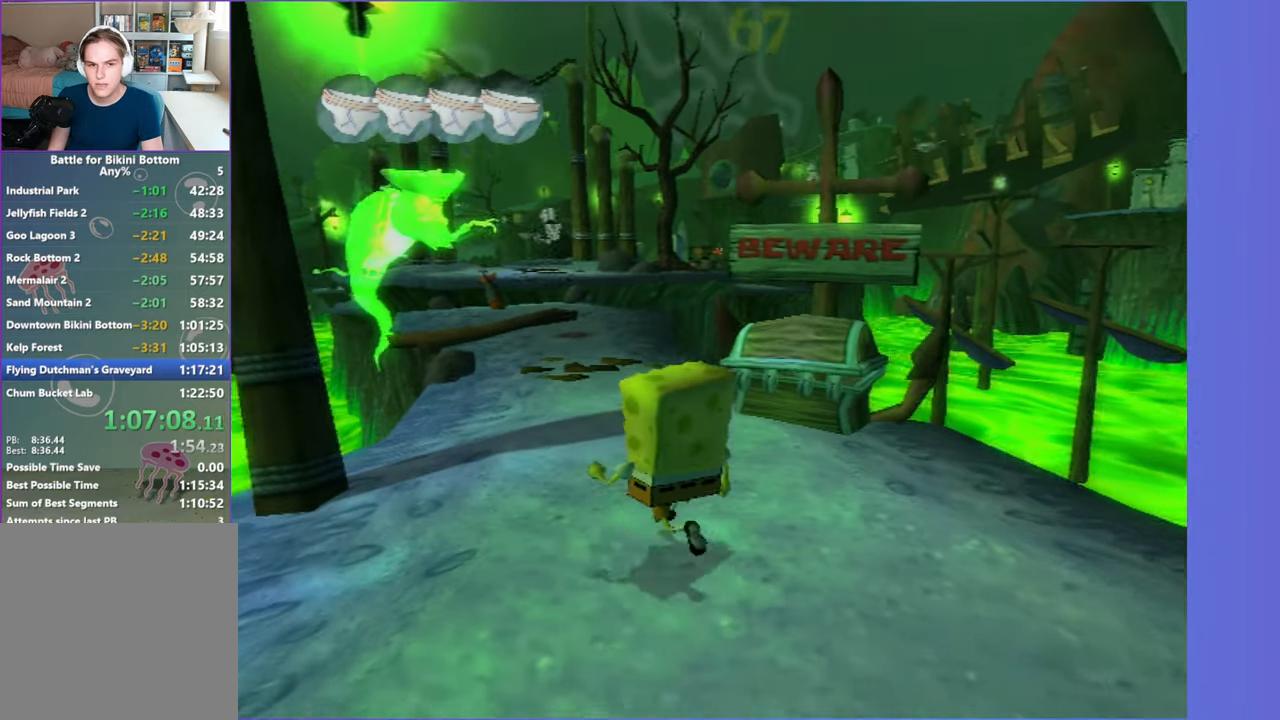
{"buttons": [], "left_stick": "center", "right_stick": "center", "events": [[133, "left_stick", "up"], [183, "R3", "down"], [183, "right_stick", "up-right"], [267, "R3", "up"], [333, "left_stick", "center"], [333, "right_stick", "center"]]}
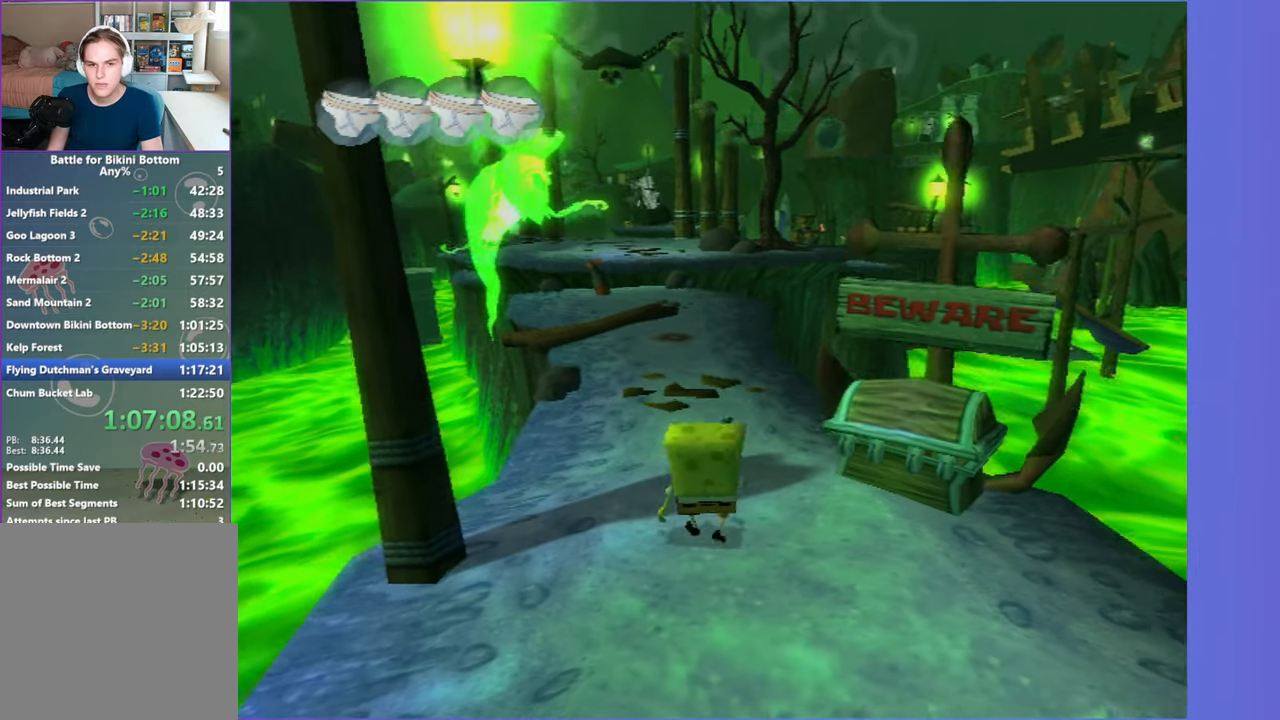
{"buttons": [], "left_stick": "center", "right_stick": "center", "events": [[17, "START", "down"], [150, "START", "up"], [367, "DPAD_RIGHT", "down"], [467, "DPAD_RIGHT", "up"]]}
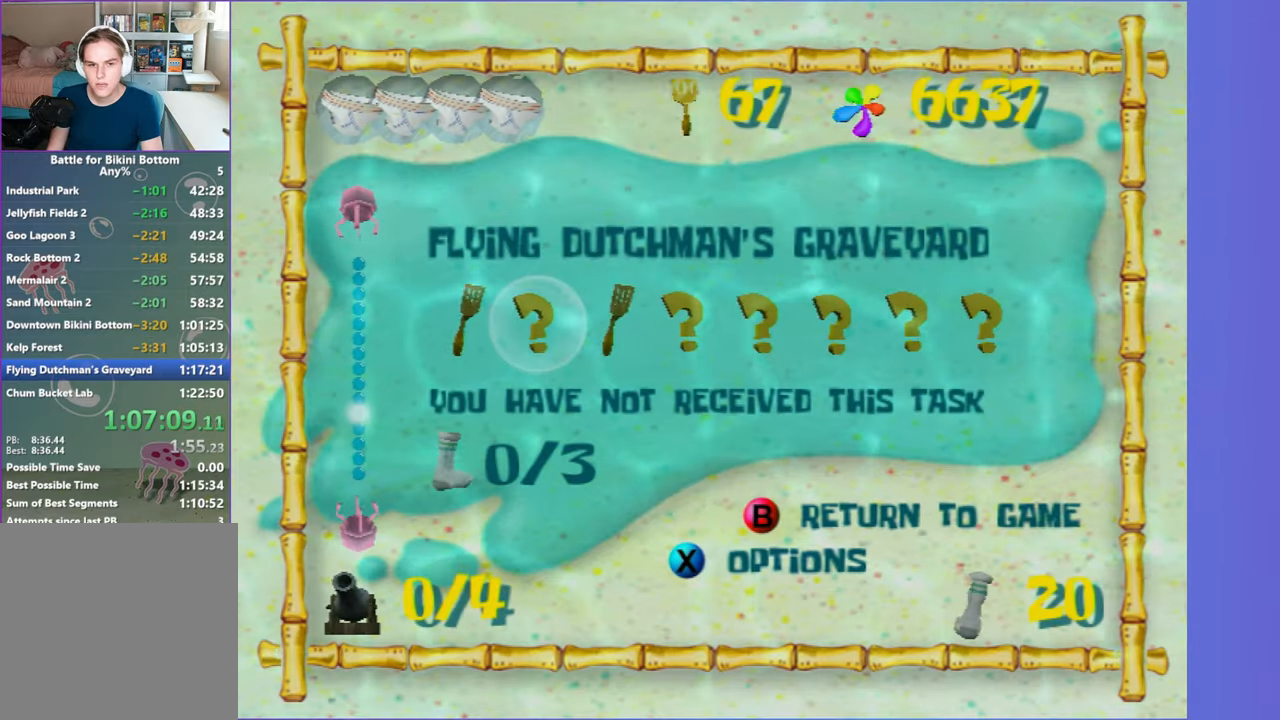
{"buttons": [], "left_stick": "center", "right_stick": "center", "events": [[17, "right_stick", "right"], [67, "right_stick", "center"], [383, "A", "down"], [483, "A", "up"]]}
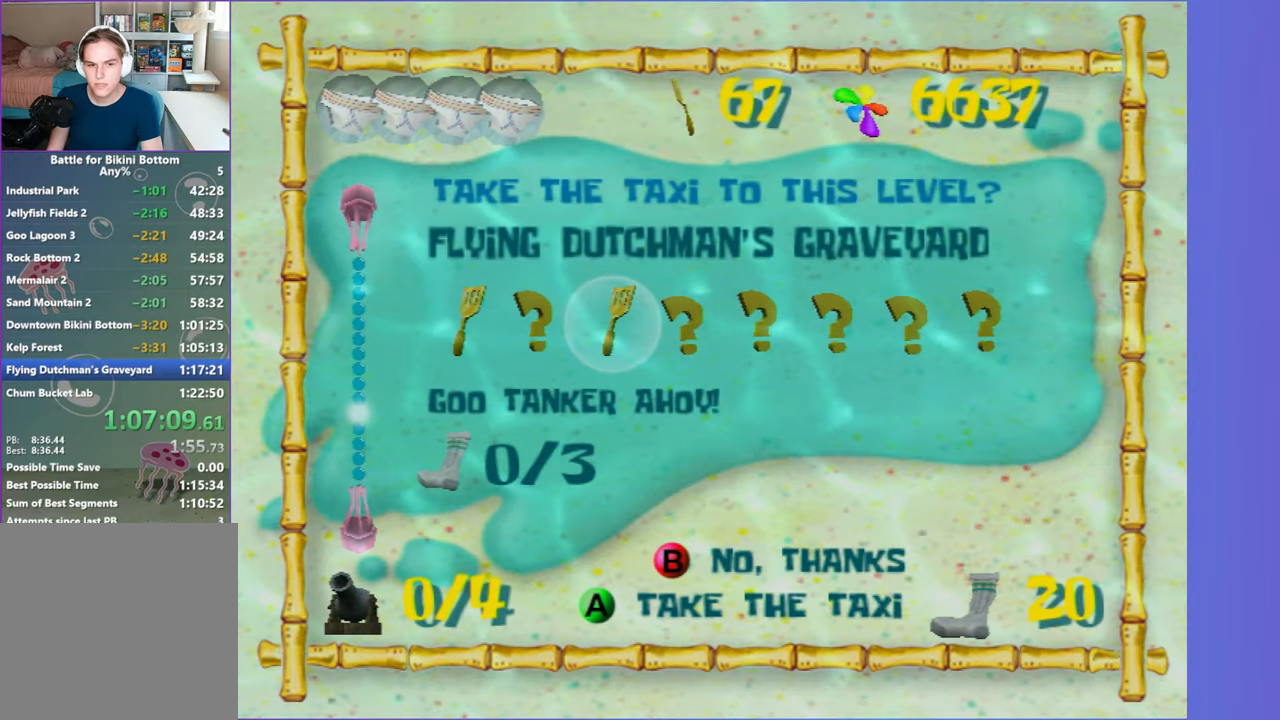
{"buttons": ["A"], "left_stick": "center", "right_stick": "center", "events": [[83, "A", "down"], [150, "A", "up"], [250, "A", "down"], [317, "A", "up"], [433, "A", "down"]]}
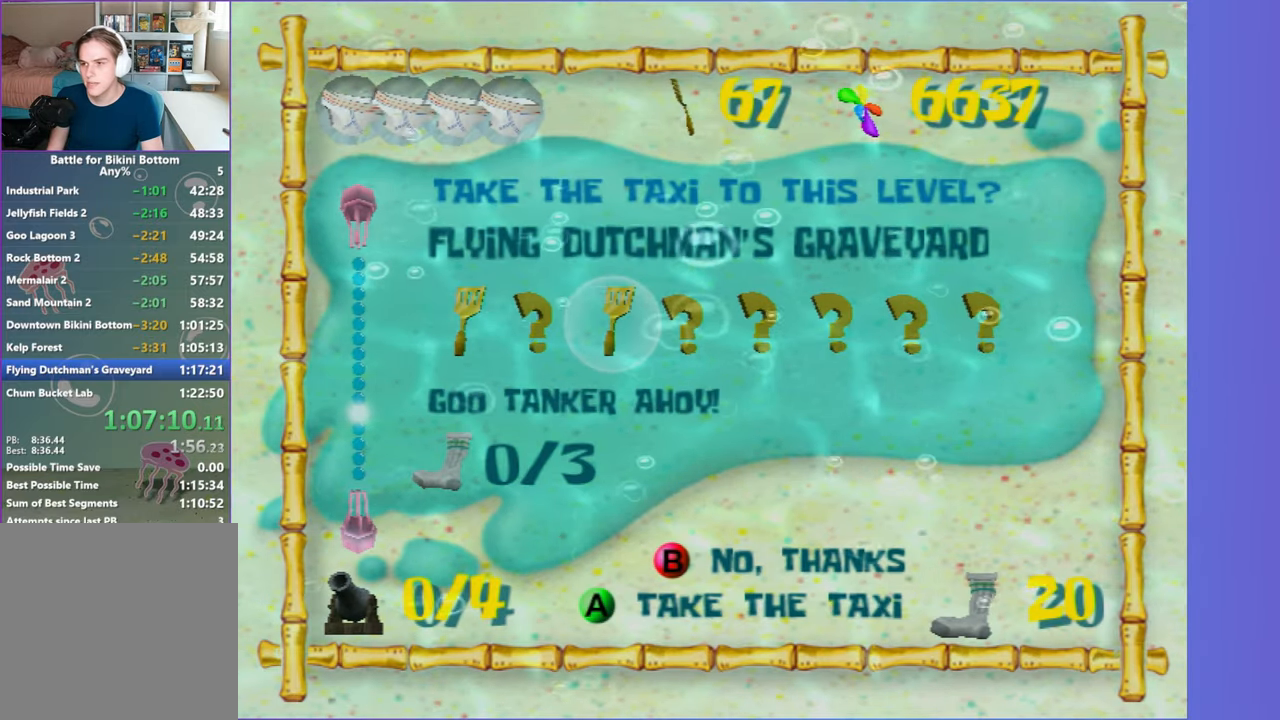
{"buttons": [], "left_stick": "center", "right_stick": "center", "events": [[17, "A", "up"]]}
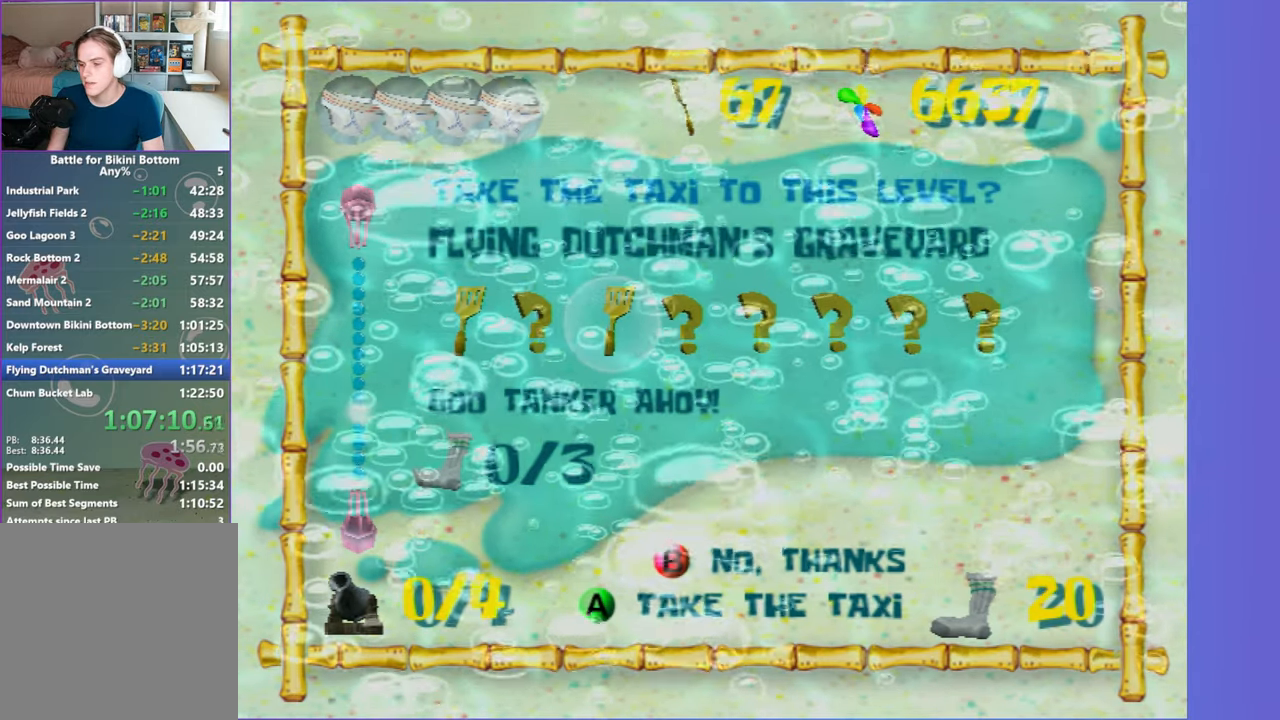
{"buttons": [], "left_stick": "center", "right_stick": "left", "events": [[350, "right_stick", "left"]]}
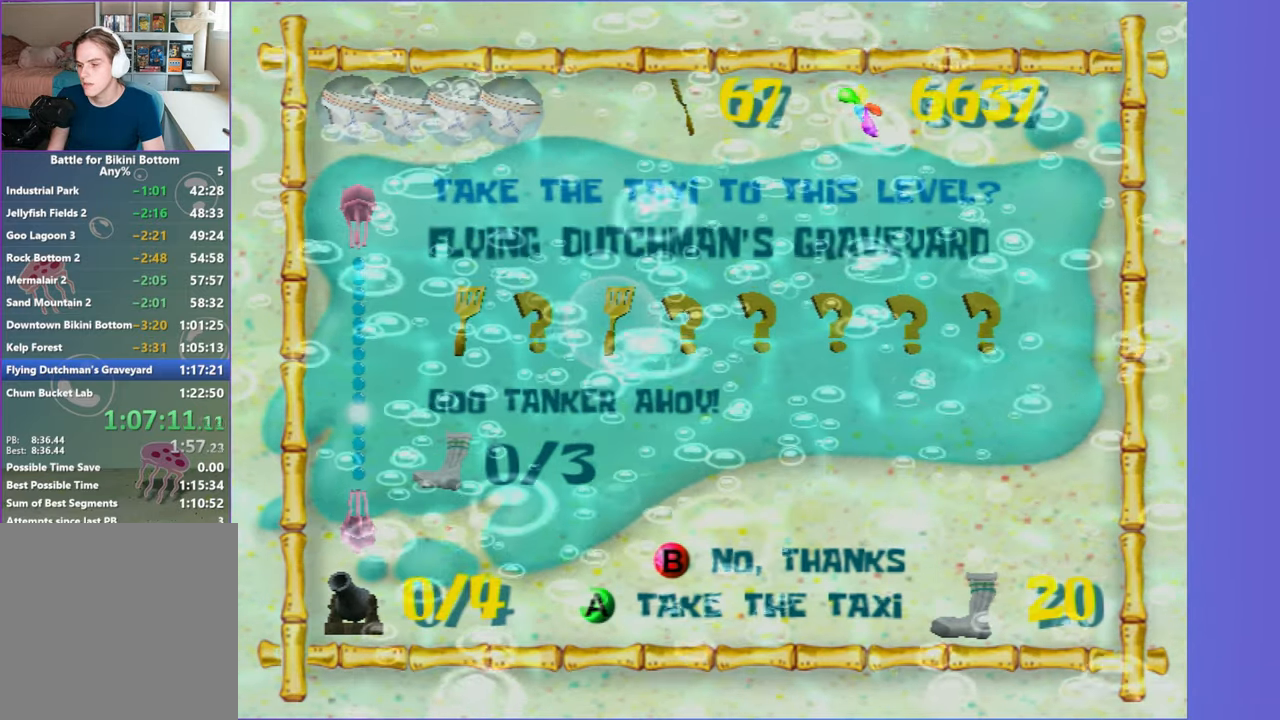
{"buttons": [], "left_stick": "right", "right_stick": "left", "events": [[183, "left_stick", "right"]]}
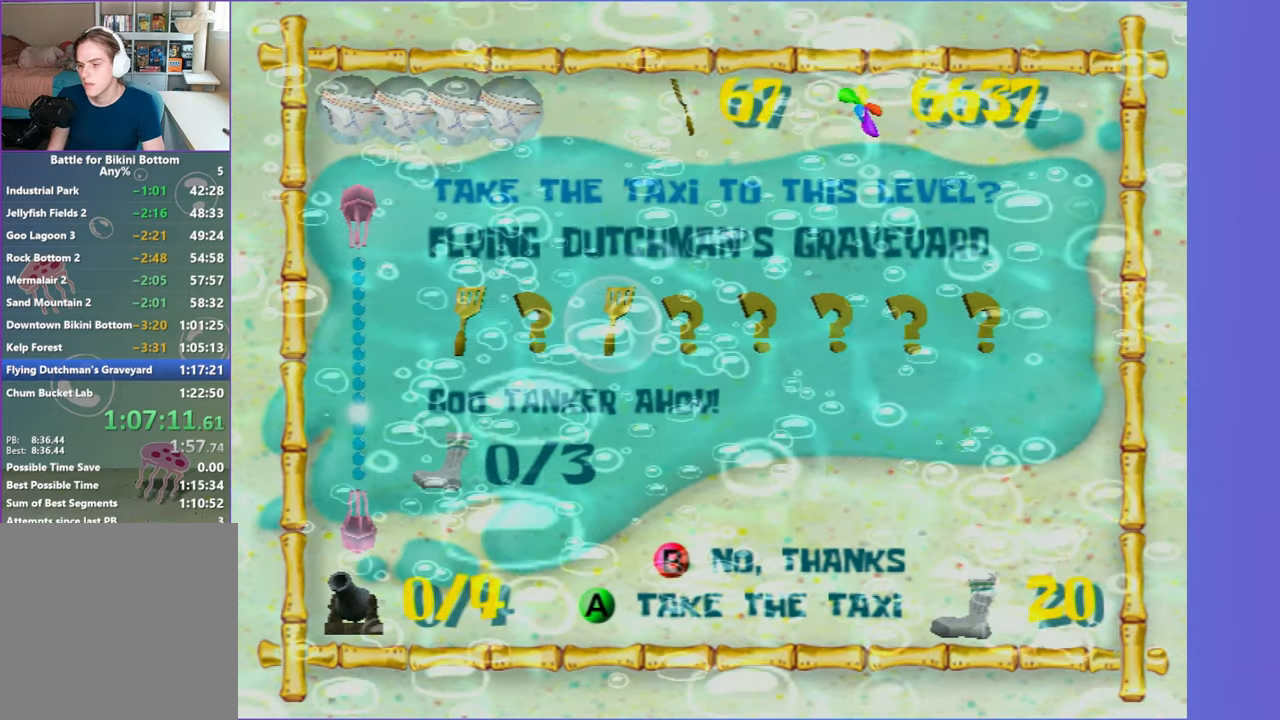
{"buttons": [], "left_stick": "right", "right_stick": "left", "events": []}
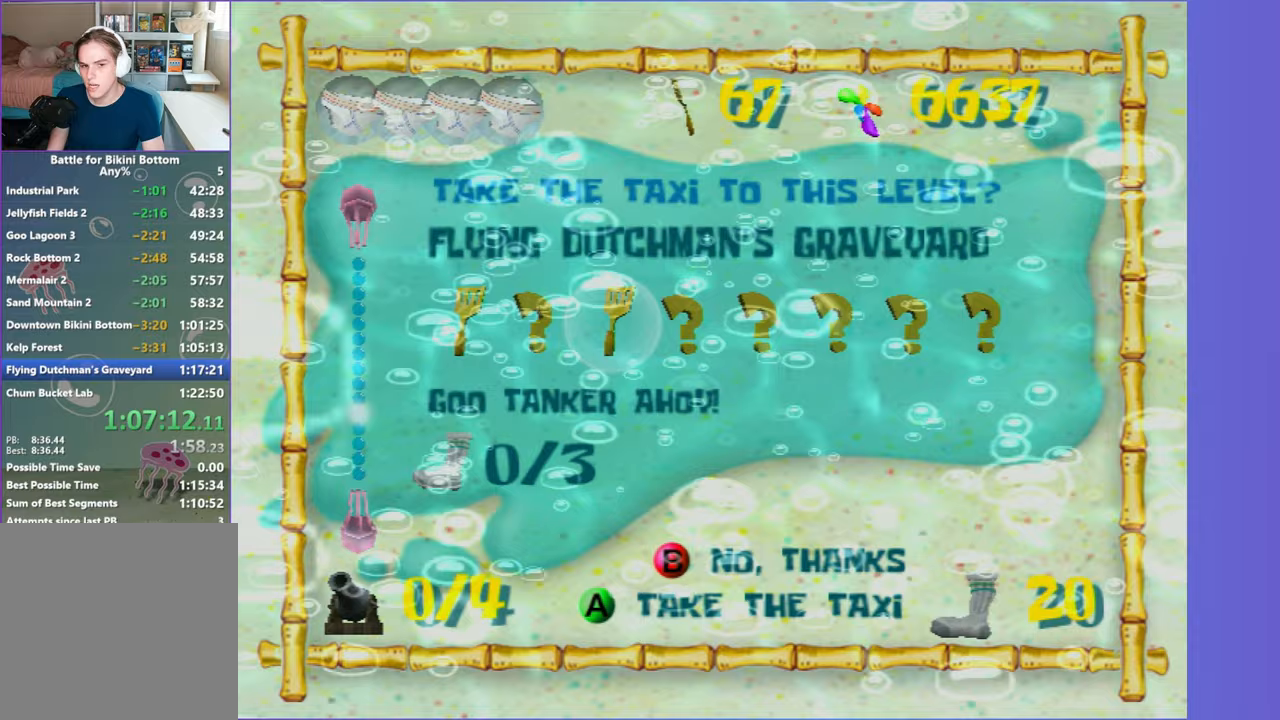
{"buttons": [], "left_stick": "up-right", "right_stick": "left", "events": [[450, "left_stick", "up-right"]]}
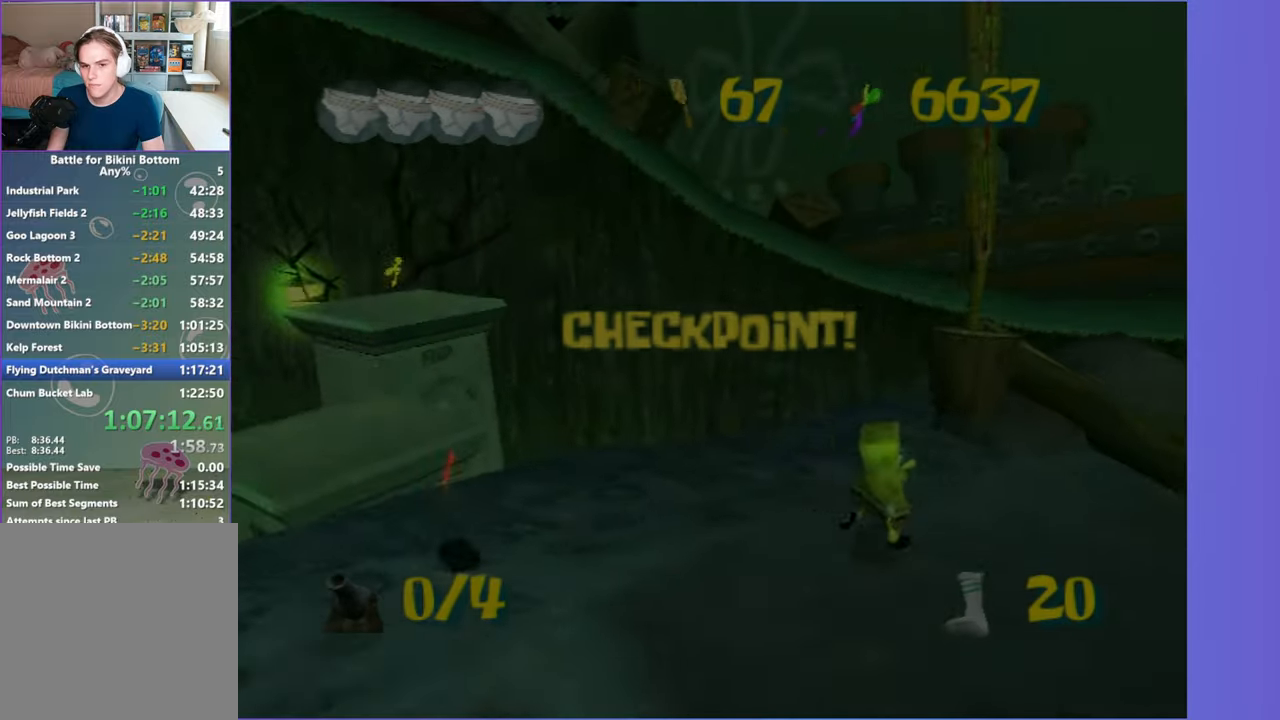
{"buttons": [], "left_stick": "up-right", "right_stick": "left", "events": [[217, "left_stick", "up"], [250, "right_stick", "center"], [433, "left_stick", "up-right"], [467, "right_stick", "left"]]}
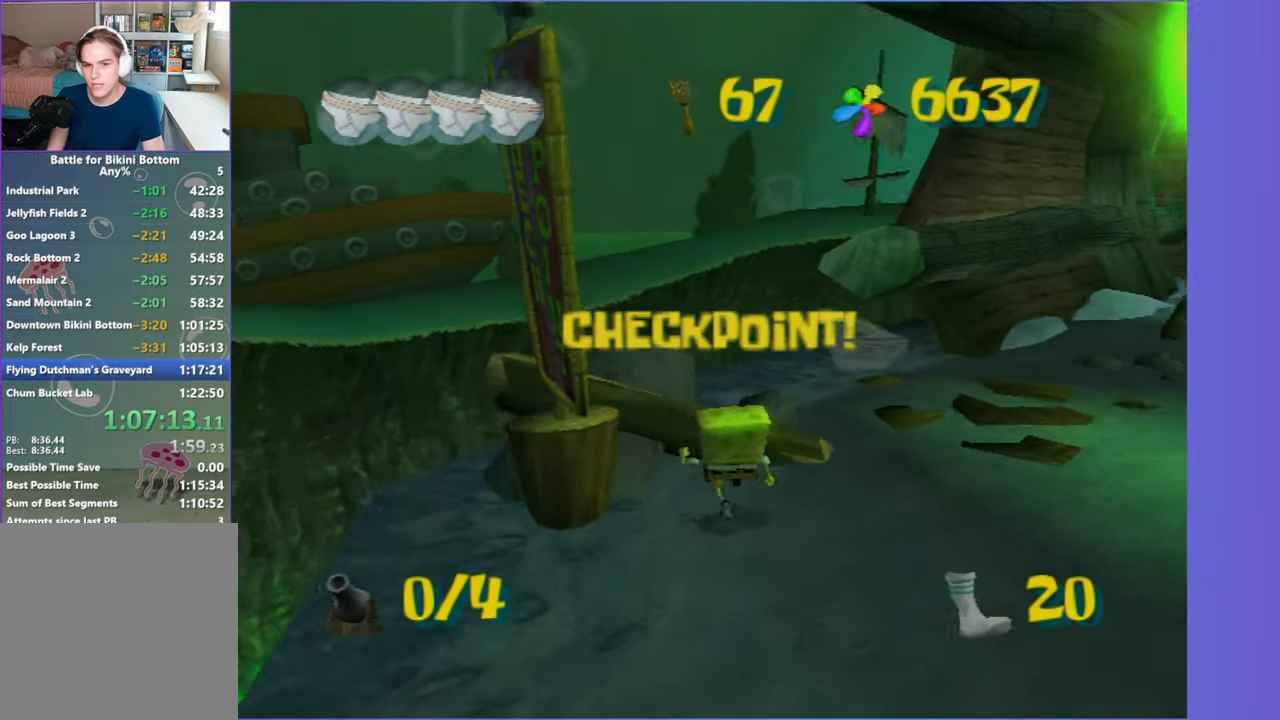
{"buttons": [], "left_stick": "up", "right_stick": "center", "events": [[83, "left_stick", "up"], [83, "right_stick", "center"]]}
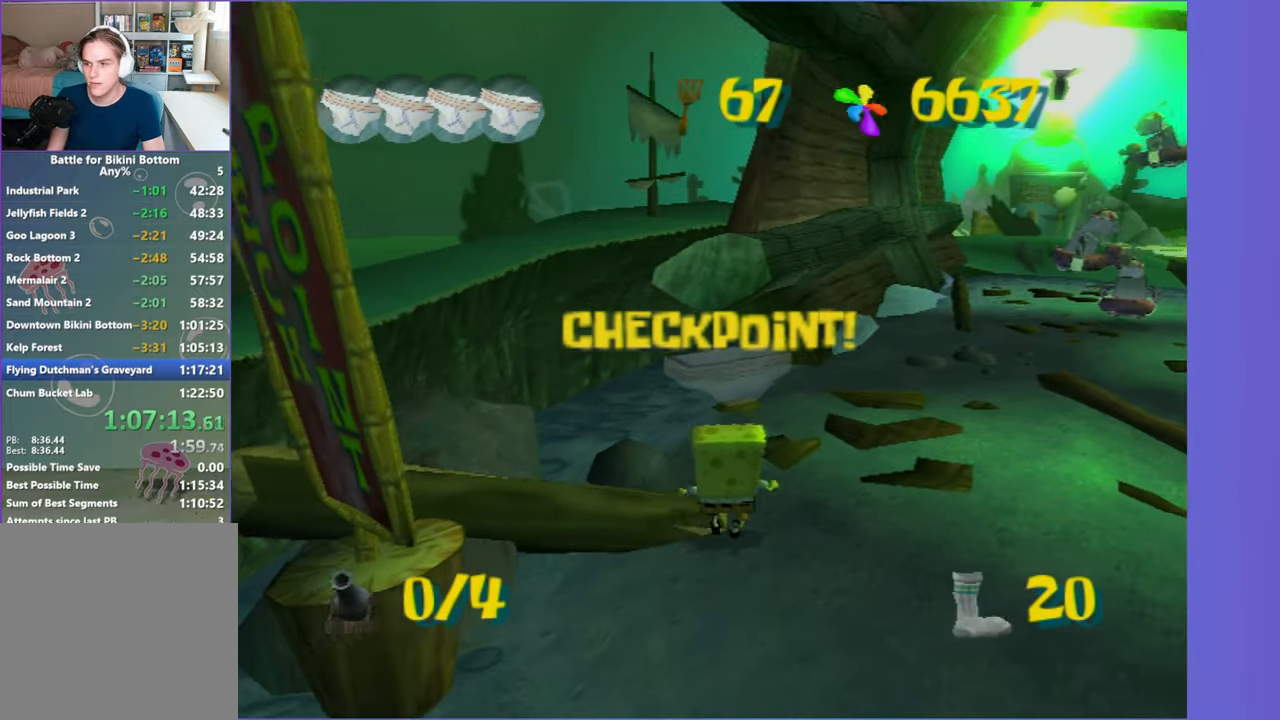
{"buttons": [], "left_stick": "up", "right_stick": "center", "events": []}
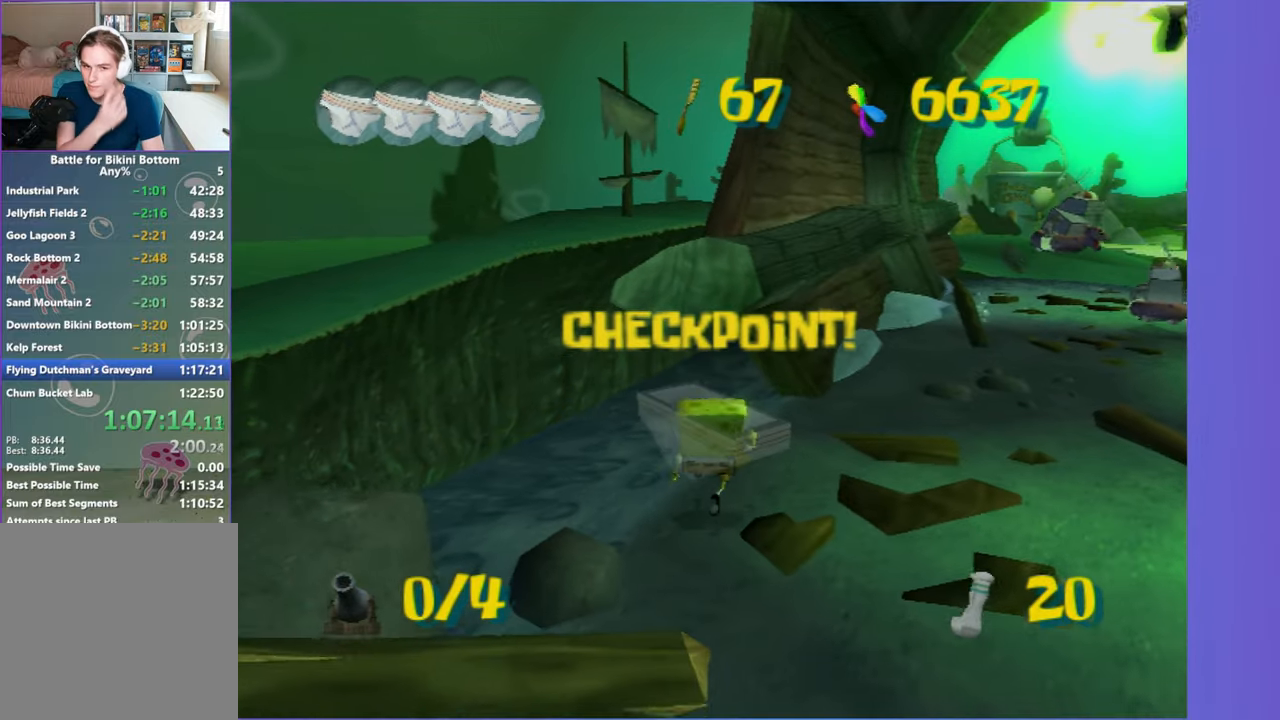
{"buttons": [], "left_stick": "up", "right_stick": "center", "events": []}
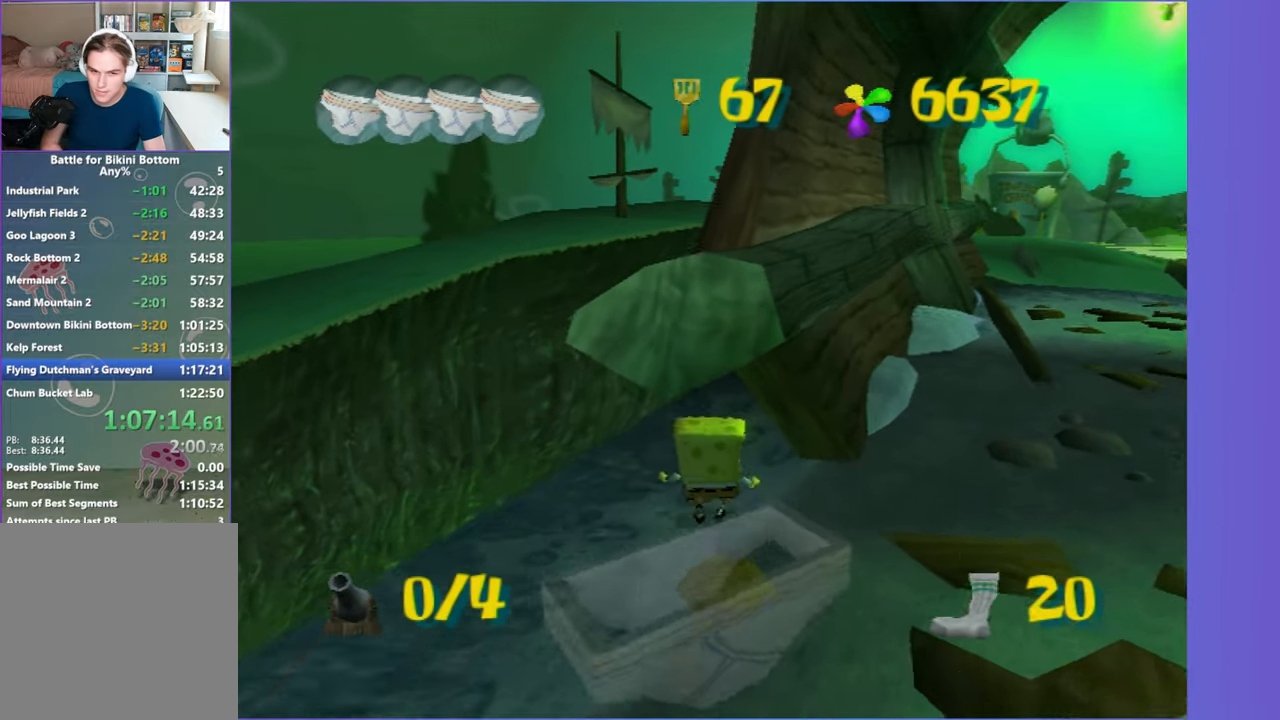
{"buttons": [], "left_stick": "up", "right_stick": "left", "events": [[450, "right_stick", "left"]]}
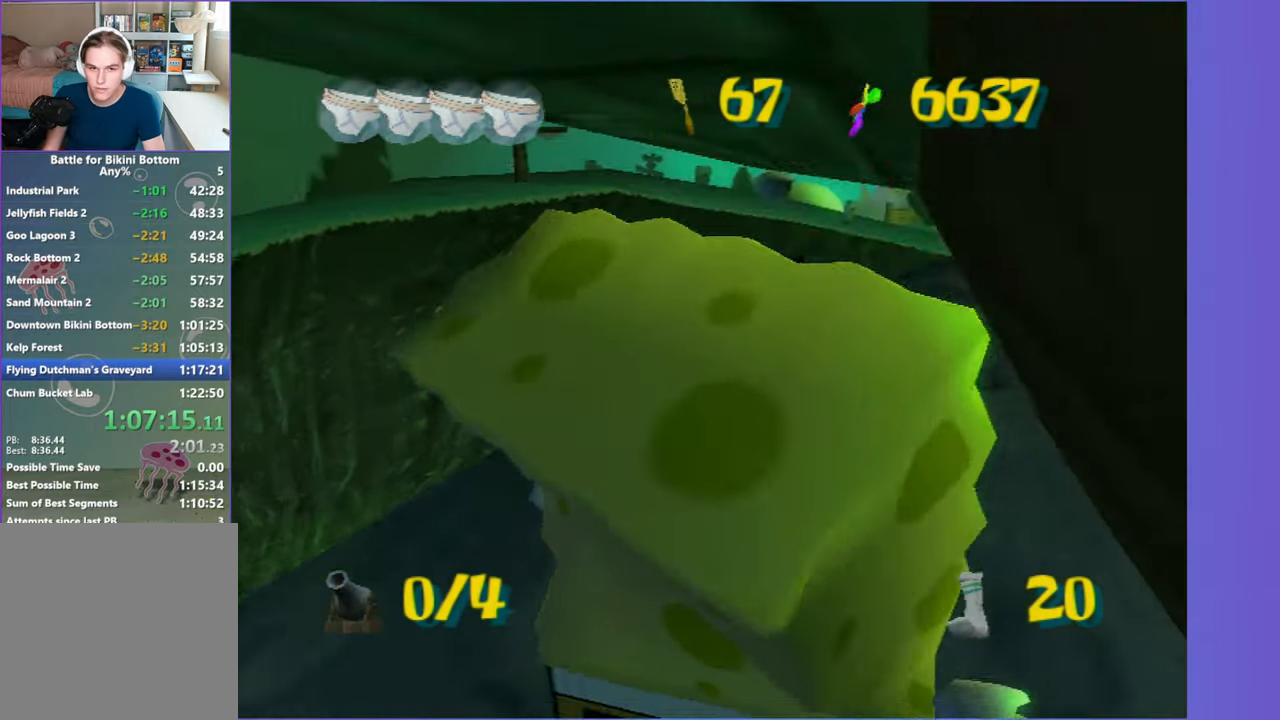
{"buttons": [], "left_stick": "up", "right_stick": "center", "events": [[183, "right_stick", "center"]]}